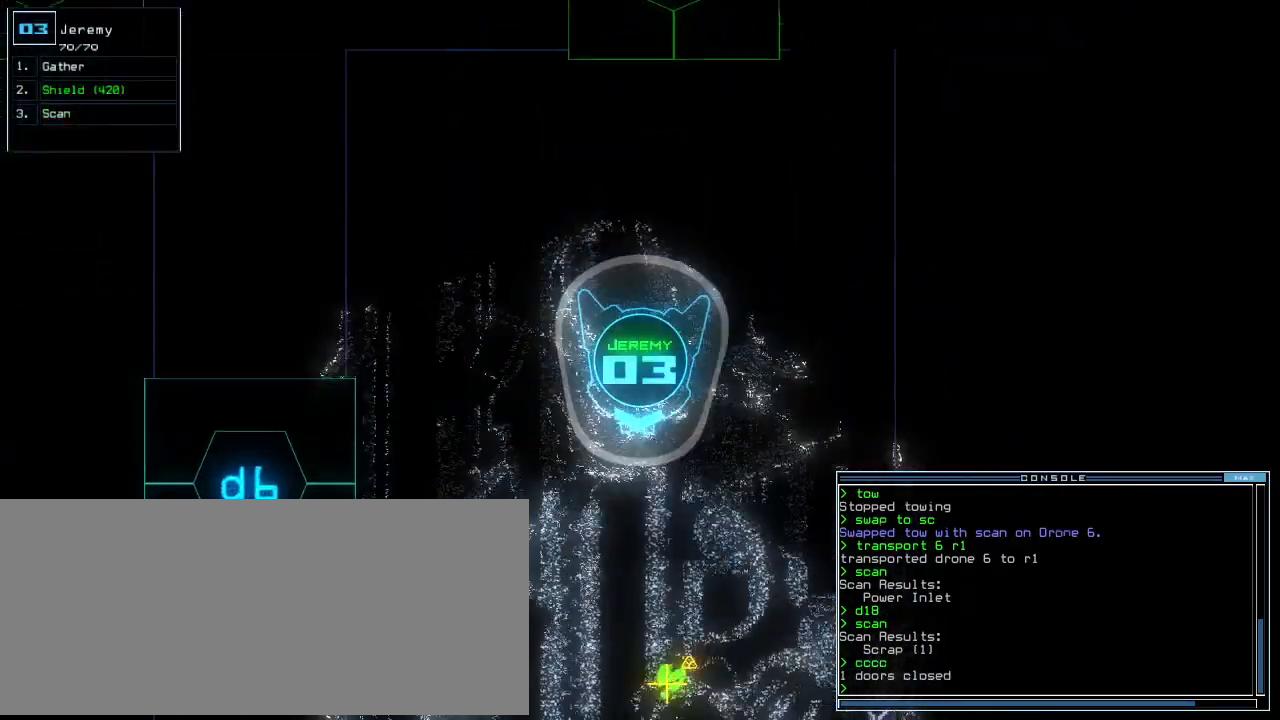
Gameplay with keyboard; each line is a JSON object with the keys held at the frame after it. "events" lists presses ("down") and releases ("up") of ".", "0", "1", "2", "3", "4", "5", "6", "7", "8", "9", "a", "b", "backspace", "c", "caps_lock", "comma", "ctrl_l", "ctrl_r", "d", "down", "e", "equals", "escape", "f", "f6", "g", "h", "i", "j", "k", "l", "left", "m", "minus", "n", "o", "p", "q", "quote", "r", "return", "right", "s", "semicolon", "shift_l", "shift_r", "space", "t", "tab", "tilde", "u", "up", "v", "w", "x", "y" and "z" between this image and that frame as [ms after this image, input, new state], when the widget could be followed in between. No other keys are recorded. Mouse input is not recorded. Not read: other_keys.
{"keys": ["up"], "events": []}
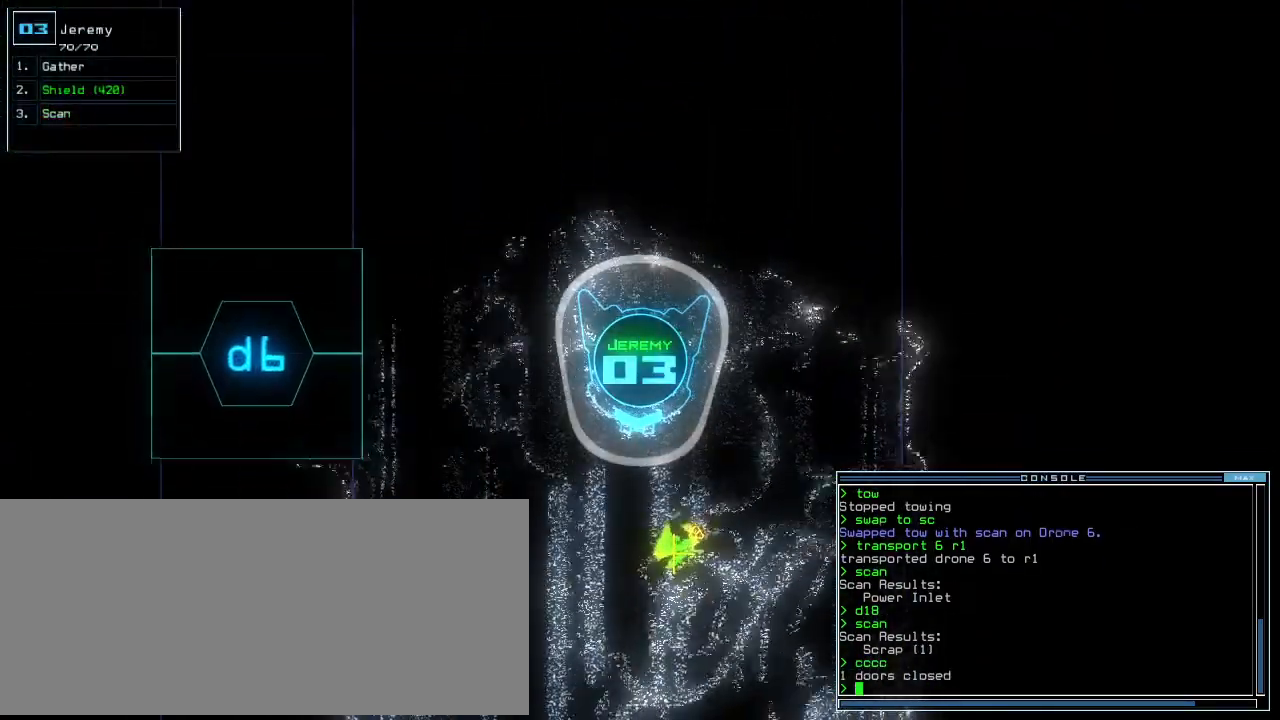
{"keys": ["g", "left"]}
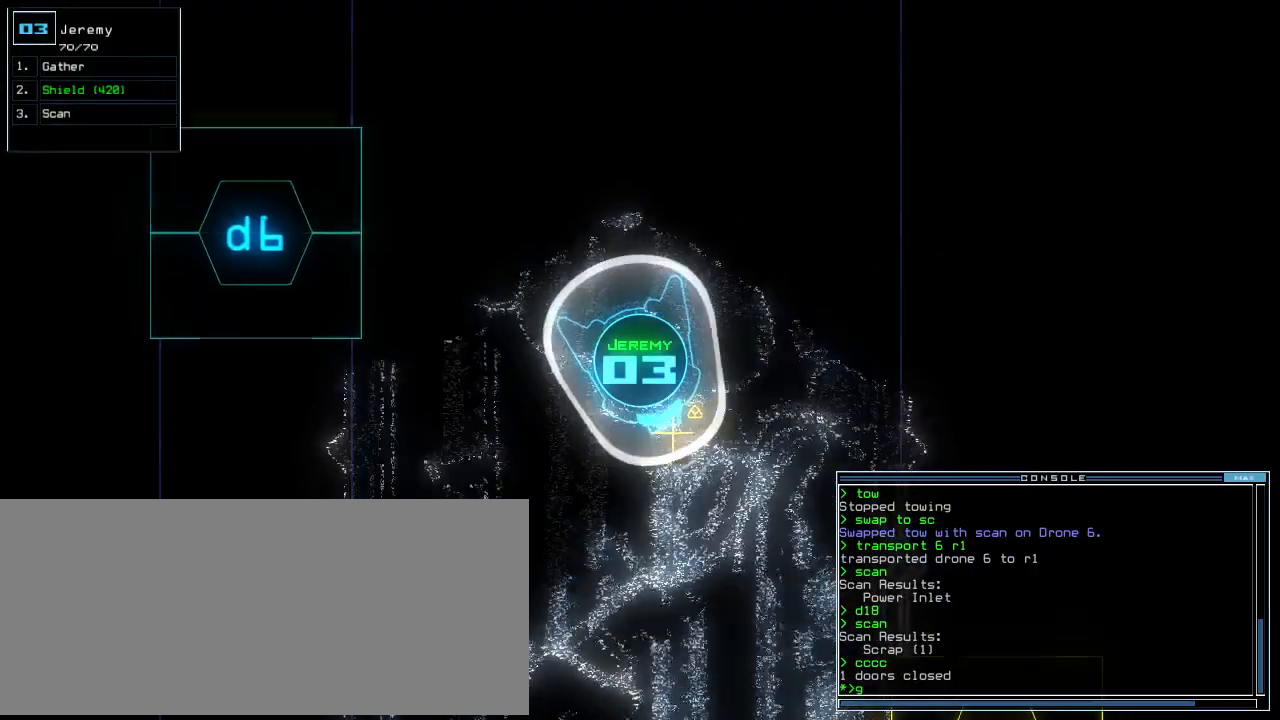
{"keys": ["left", "up"], "events": [[40, "g", "up"], [80, "return", "down"], [180, "return", "up"], [300, "up", "down"]]}
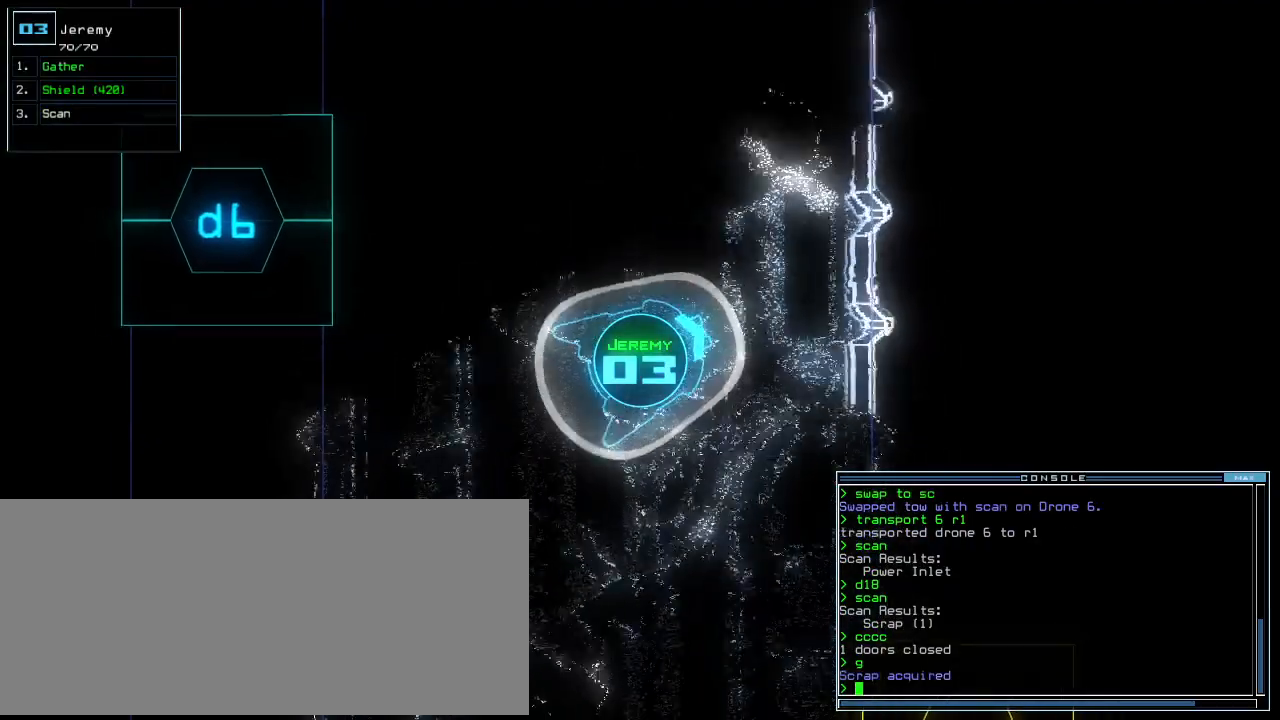
{"keys": ["up"], "events": [[380, "left", "up"]]}
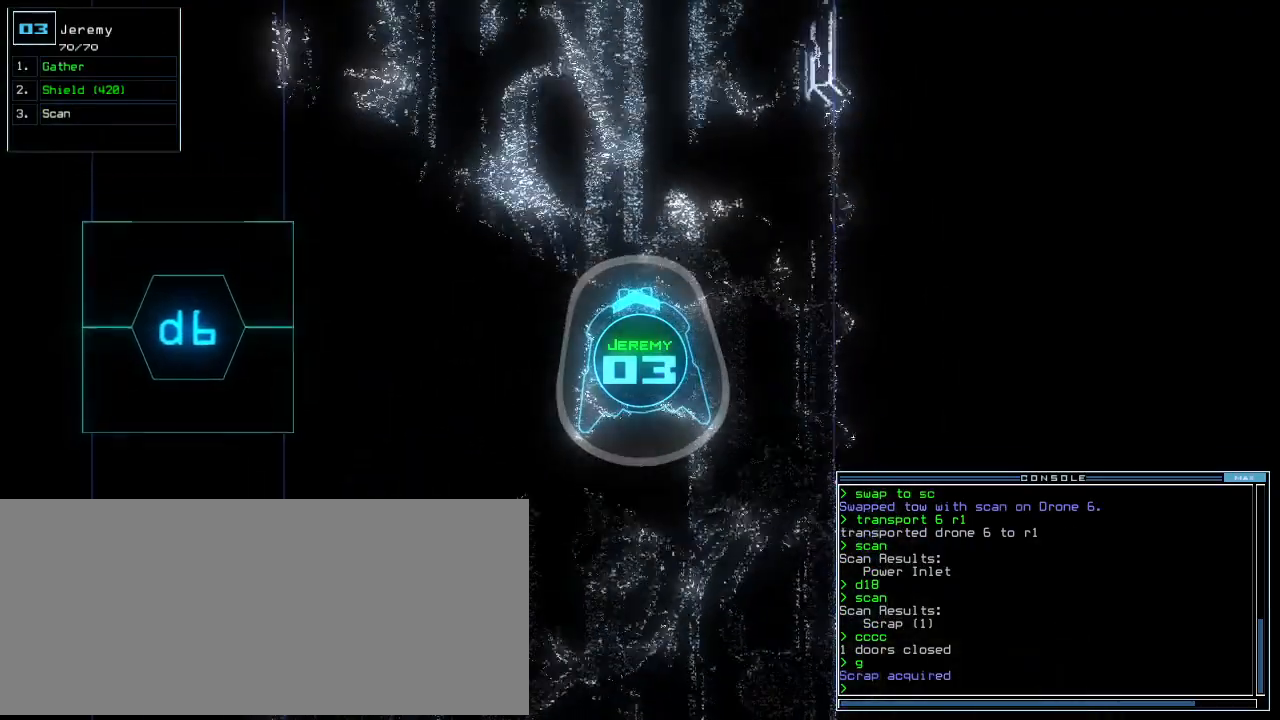
{"keys": ["up"], "events": [[100, "right", "down"], [200, "right", "up"], [340, "d", "down"], [420, "d", "up"]]}